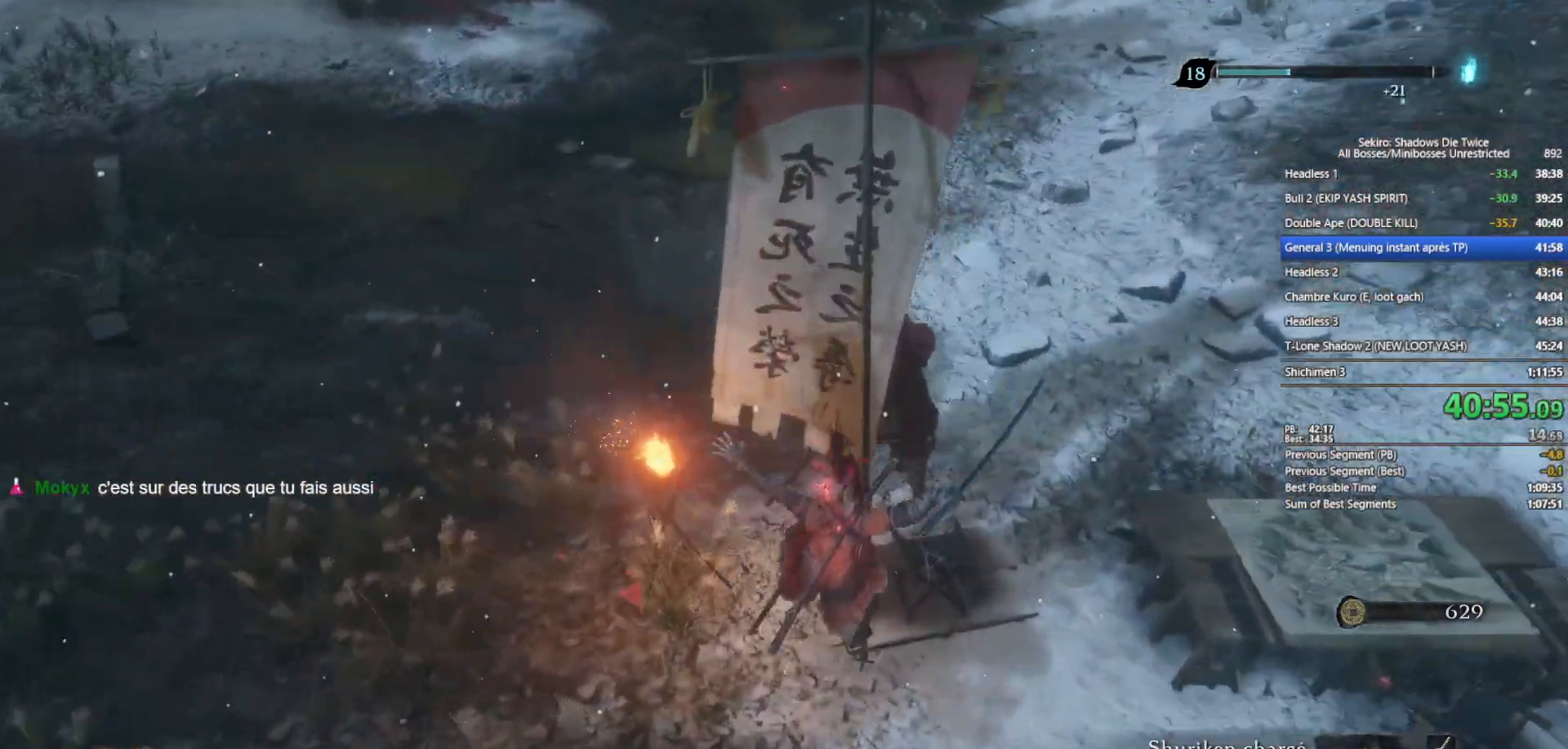
Gameplay with a controller (Xbox layout); each line is a JSON object with the inputs held at the frame after it. "events" lists button and stick changes between this image and that frame as [ms after this image, input, new state], when the widget could be followed in between.
{"buttons": ["R3"], "left_stick": "up", "right_stick": "center"}
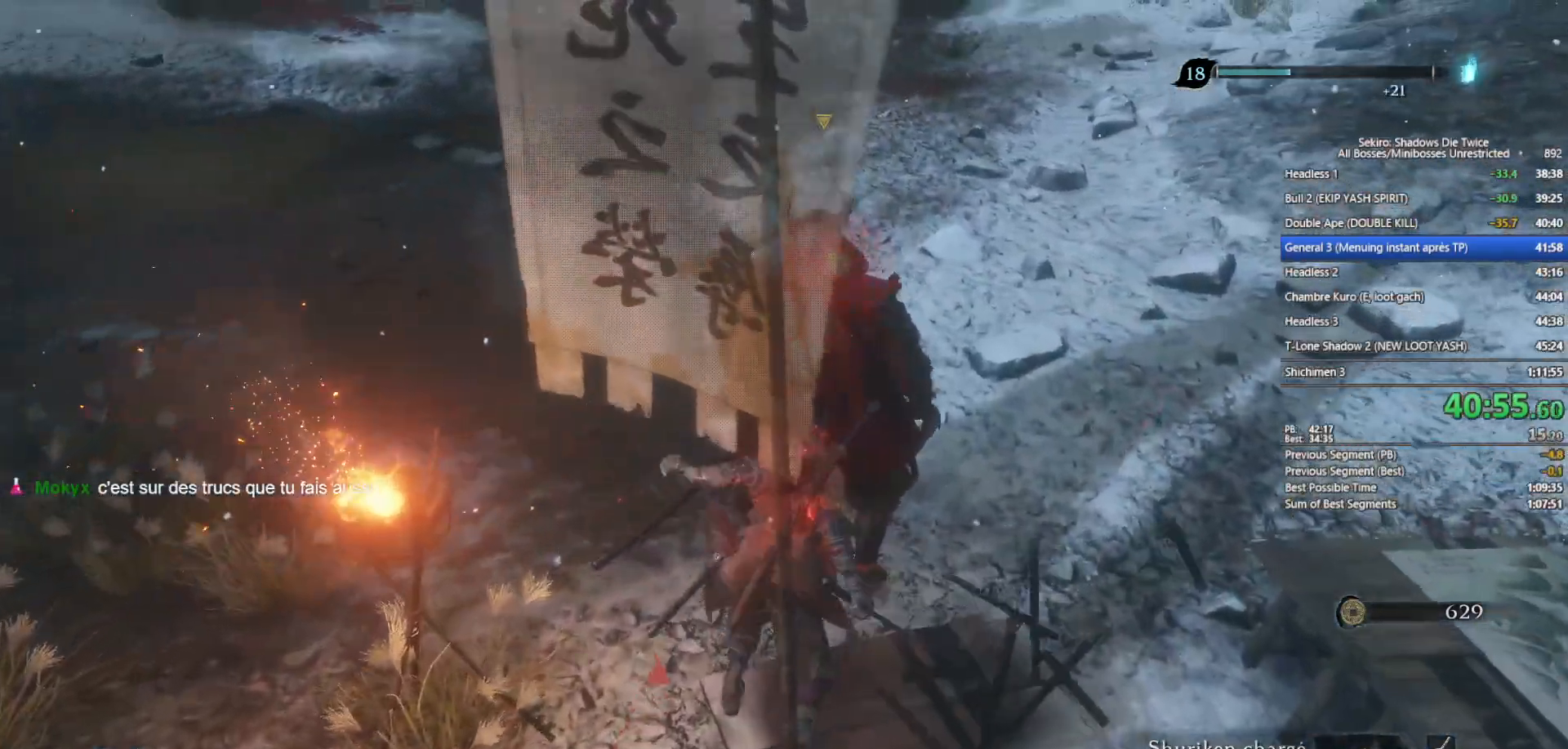
{"buttons": [], "left_stick": "up", "right_stick": "center", "events": [[117, "R3", "up"], [300, "left_stick", "center"], [467, "left_stick", "up"]]}
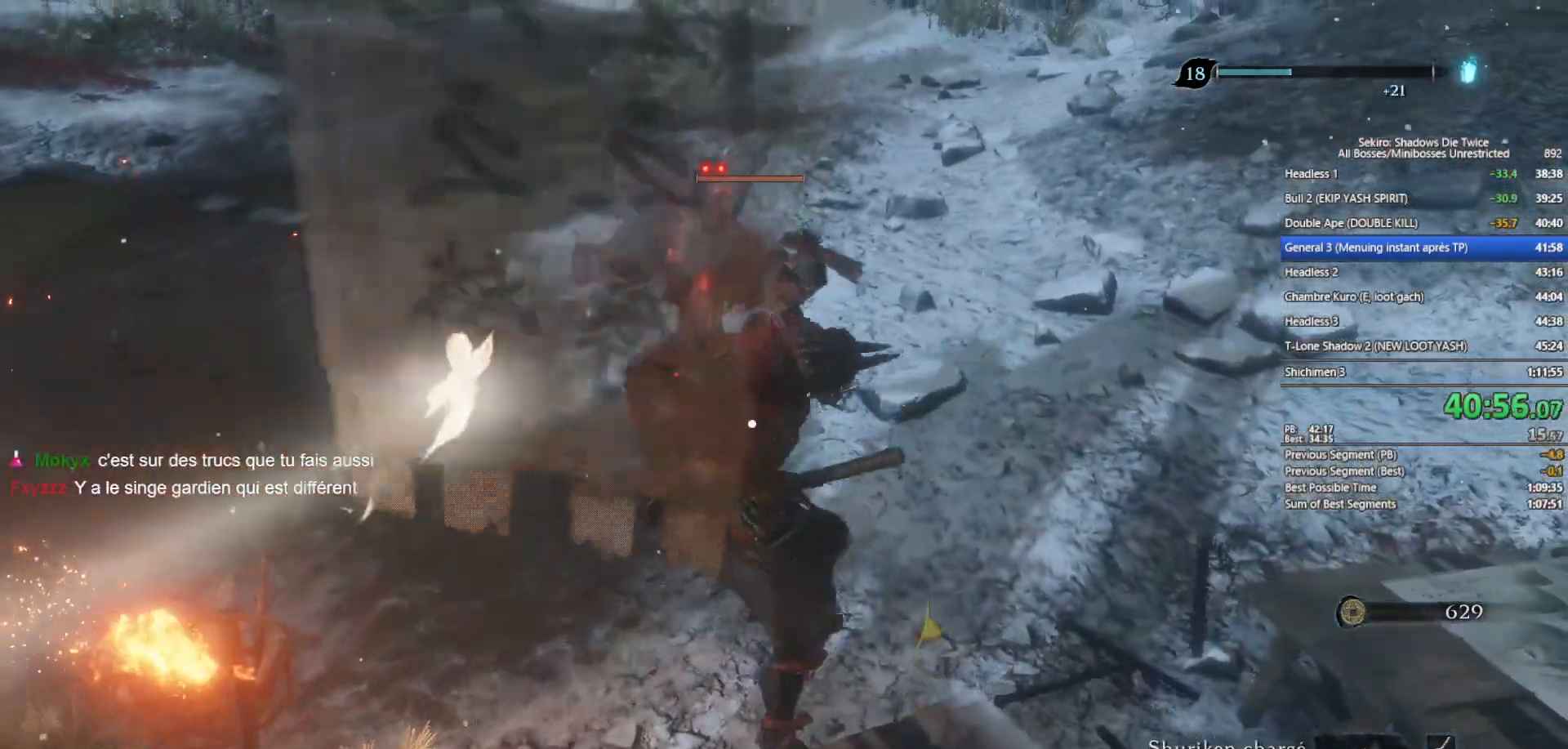
{"buttons": [], "left_stick": "up", "right_stick": "center", "events": [[383, "Y", "down"], [500, "Y", "up"]]}
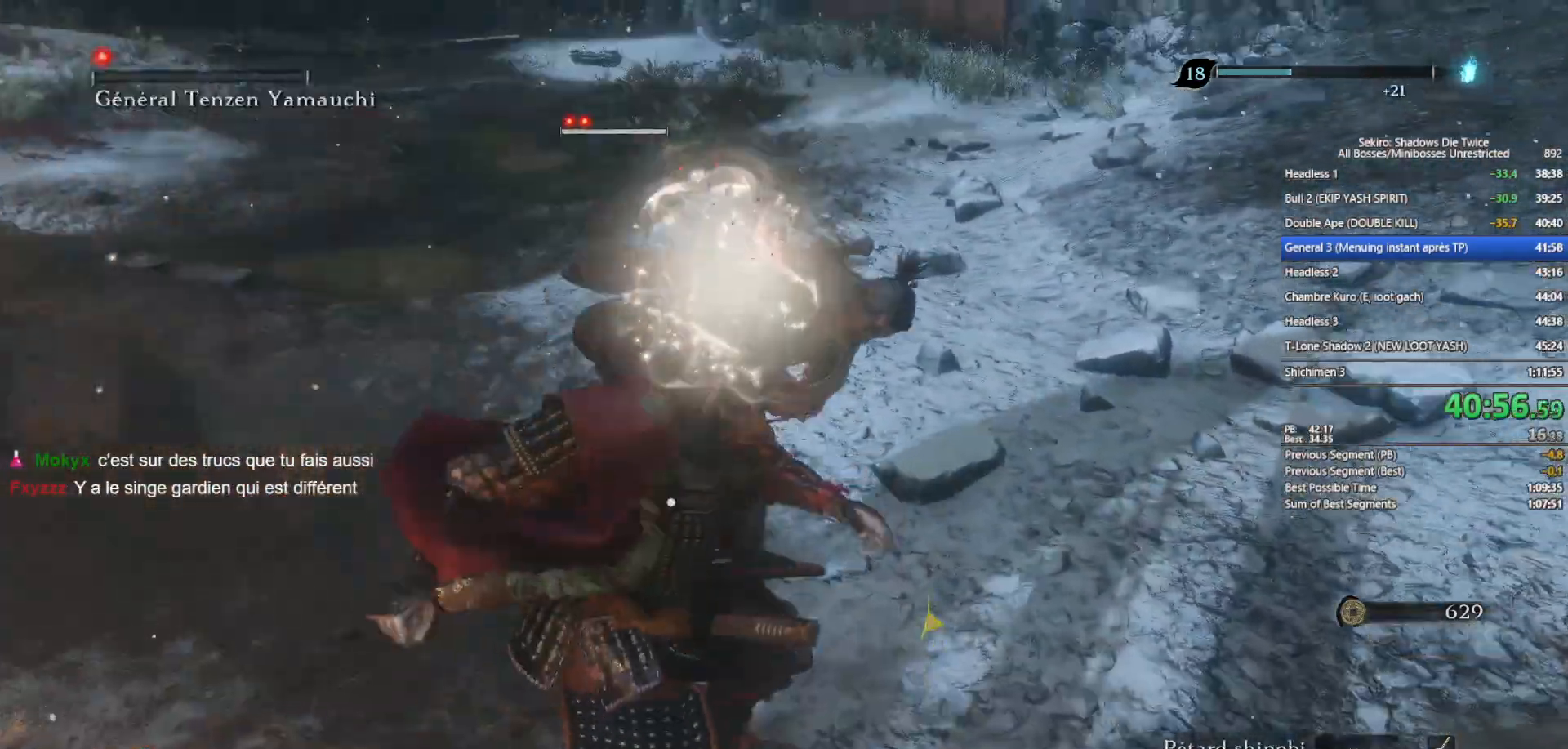
{"buttons": [], "left_stick": "up", "right_stick": "center", "events": [[283, "right_stick", "left"], [450, "right_stick", "center"]]}
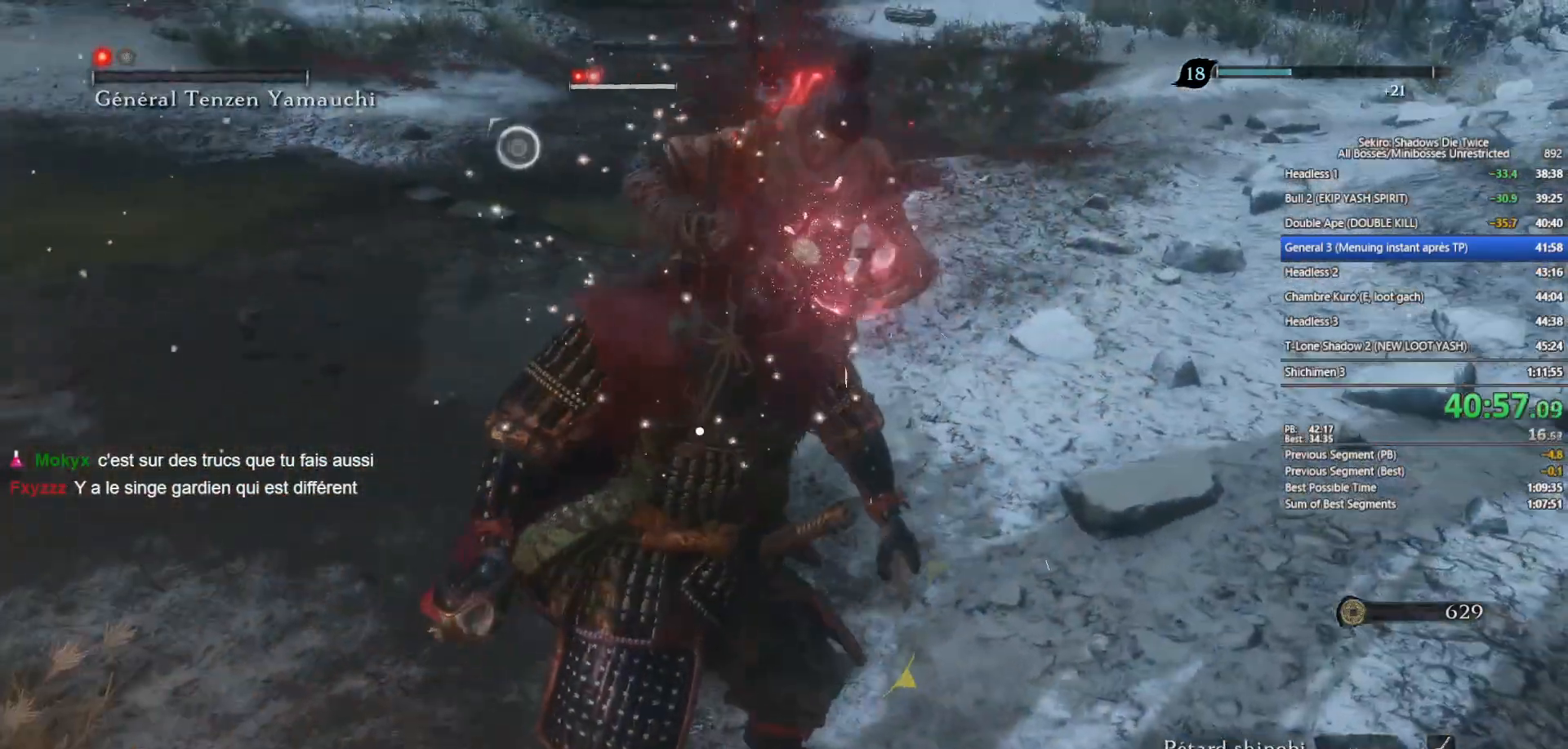
{"buttons": [], "left_stick": "up", "right_stick": "left", "events": [[150, "R3", "down"], [267, "R3", "up"], [467, "right_stick", "left"]]}
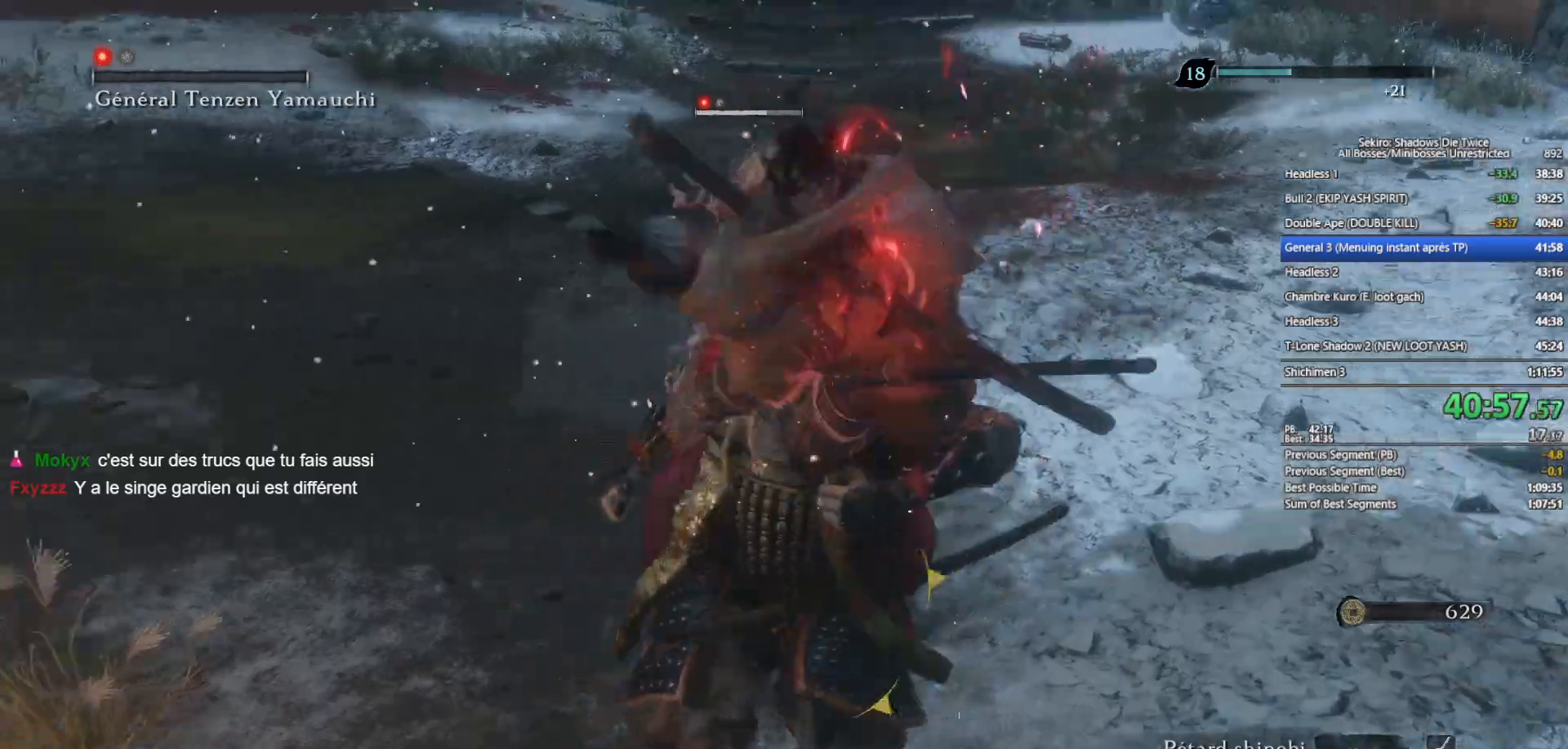
{"buttons": [], "left_stick": "up", "right_stick": "center", "events": [[100, "right_stick", "center"], [333, "right_stick", "down-right"], [417, "right_stick", "center"]]}
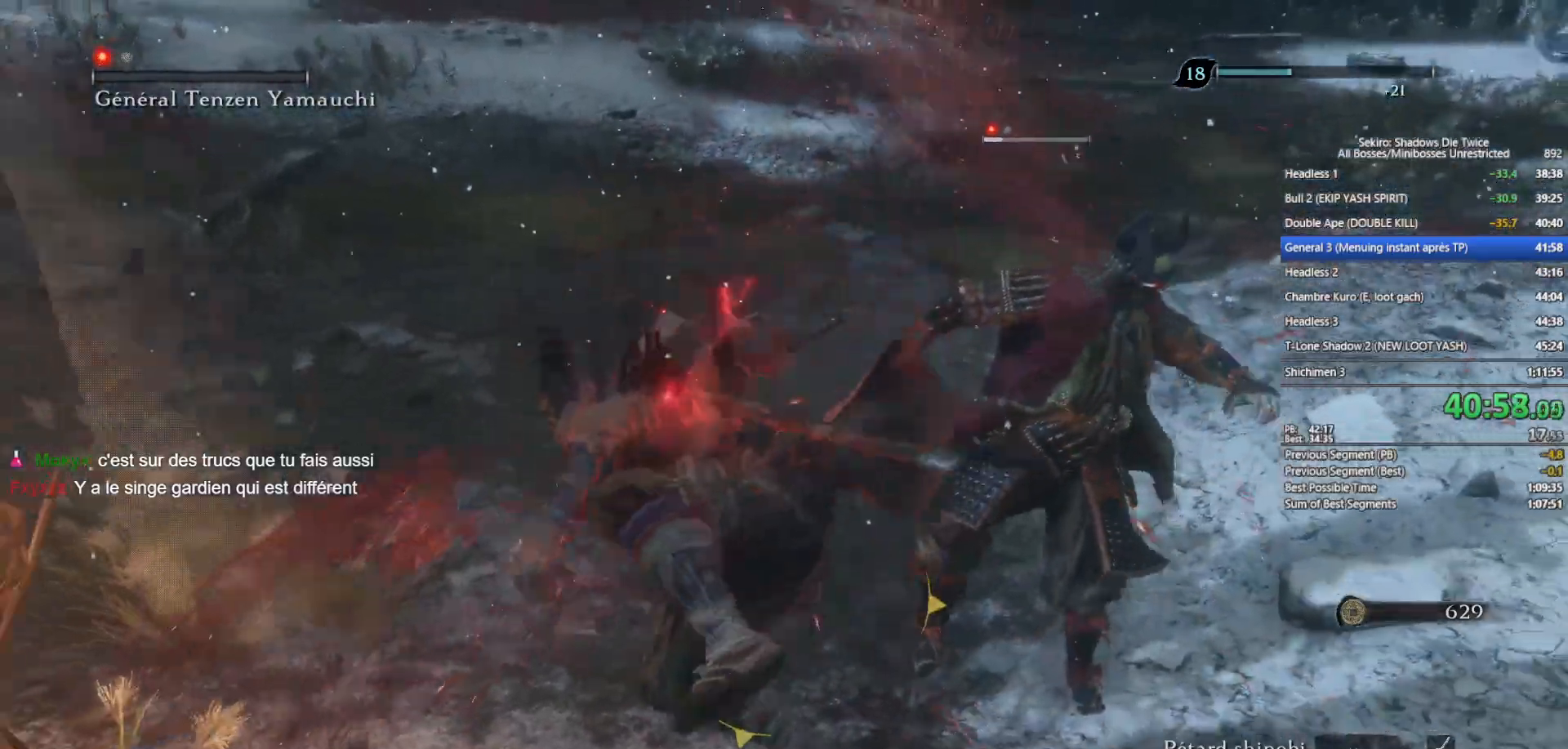
{"buttons": [], "left_stick": "up", "right_stick": "center", "events": [[100, "right_stick", "down-right"], [200, "right_stick", "center"], [367, "right_stick", "down-left"], [433, "right_stick", "center"]]}
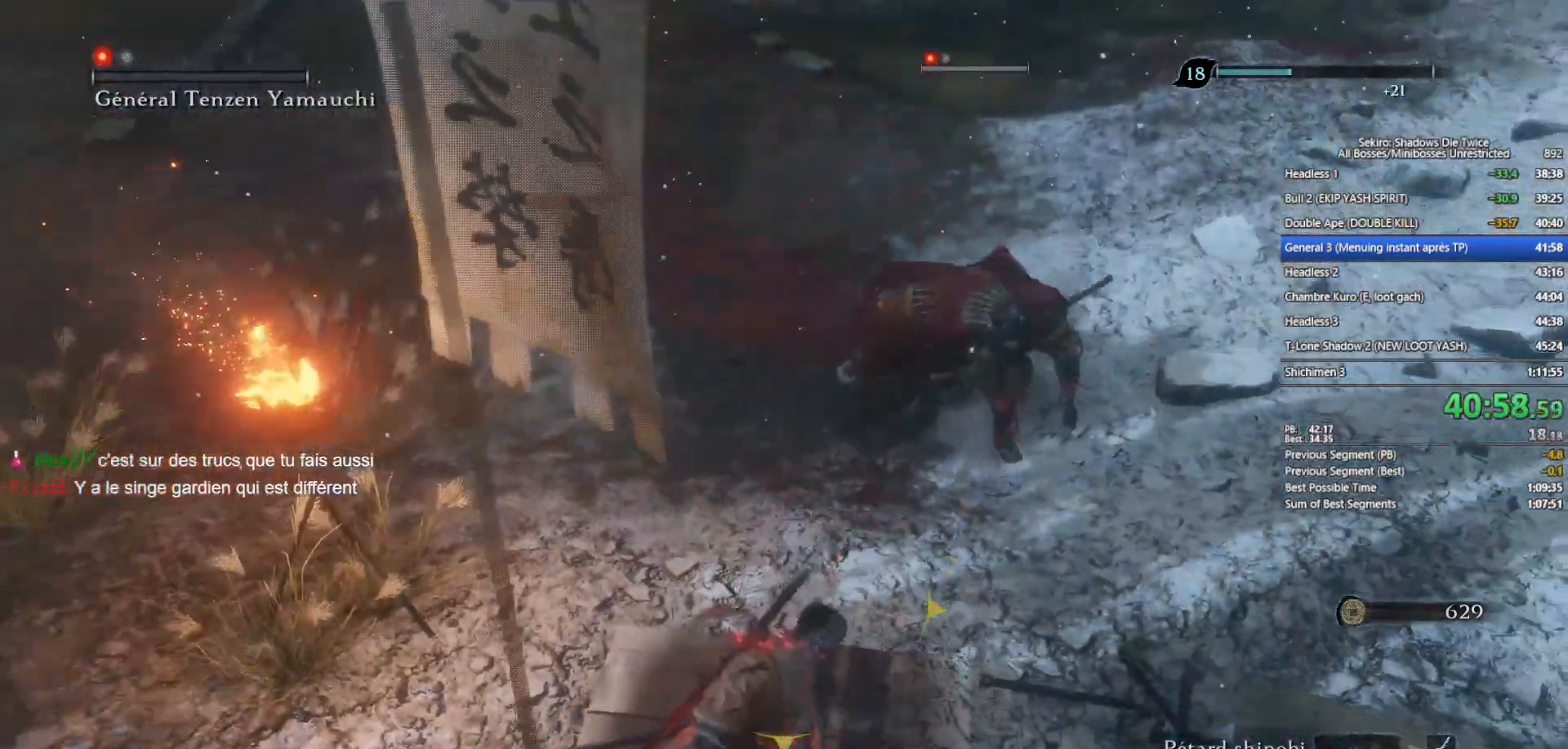
{"buttons": ["A"], "left_stick": "up", "right_stick": "center", "events": [[400, "A", "down"]]}
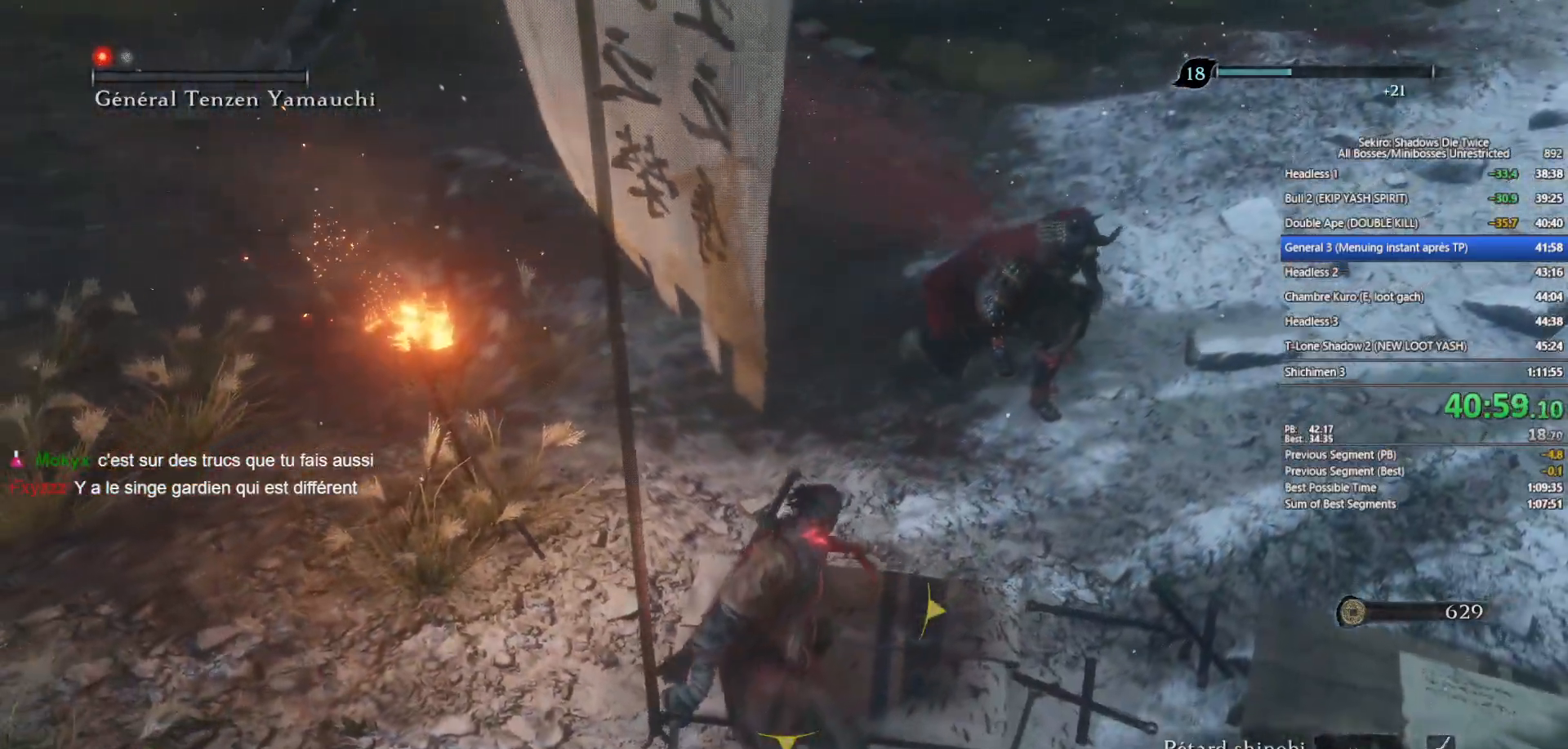
{"buttons": ["L1", "R1"], "left_stick": "up", "right_stick": "center", "events": [[50, "A", "up"], [200, "L1", "down"], [350, "R1", "down"]]}
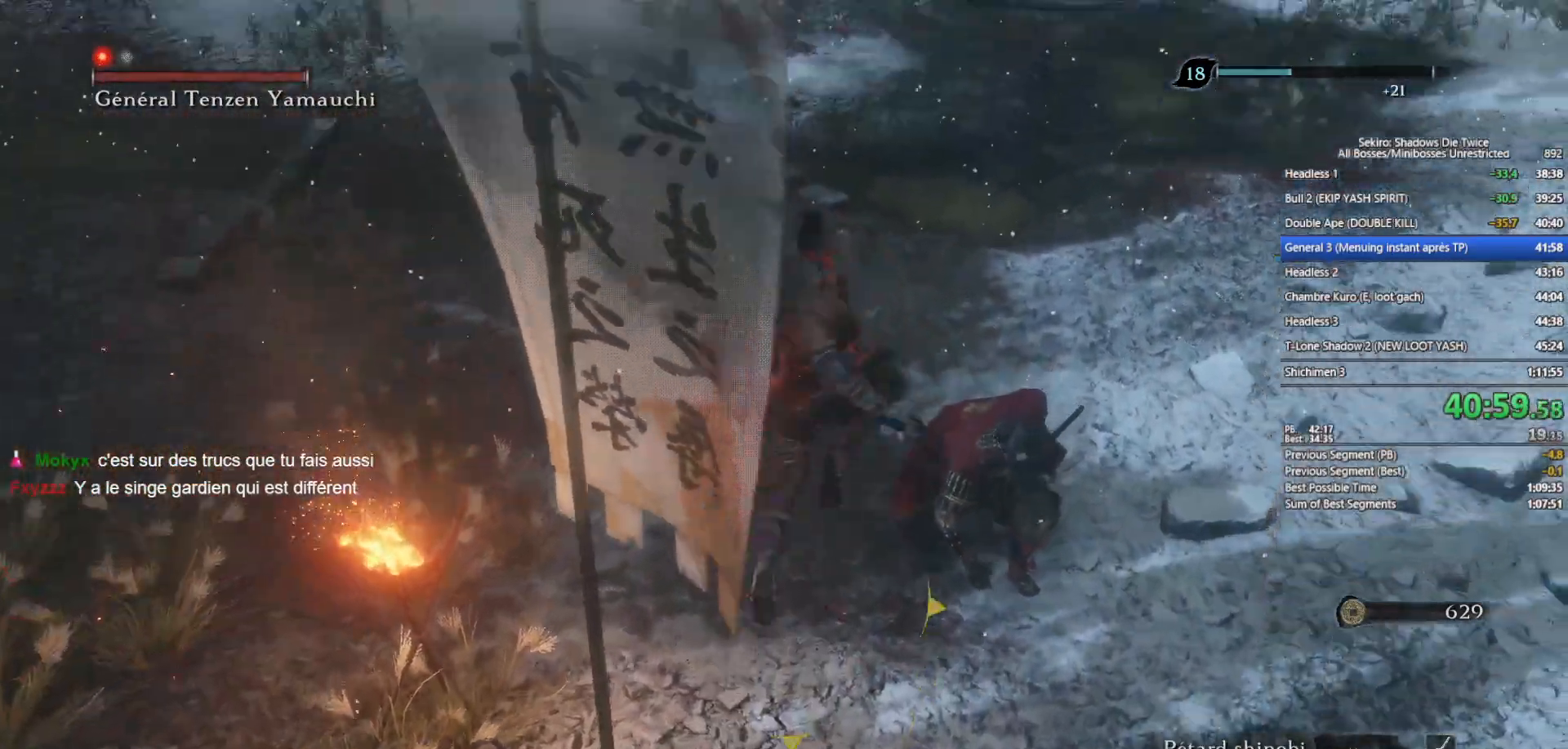
{"buttons": ["L1"], "left_stick": "down-left", "right_stick": "left", "events": [[233, "left_stick", "right"], [300, "R1", "up"], [300, "left_stick", "down"], [417, "left_stick", "down-left"], [417, "right_stick", "left"]]}
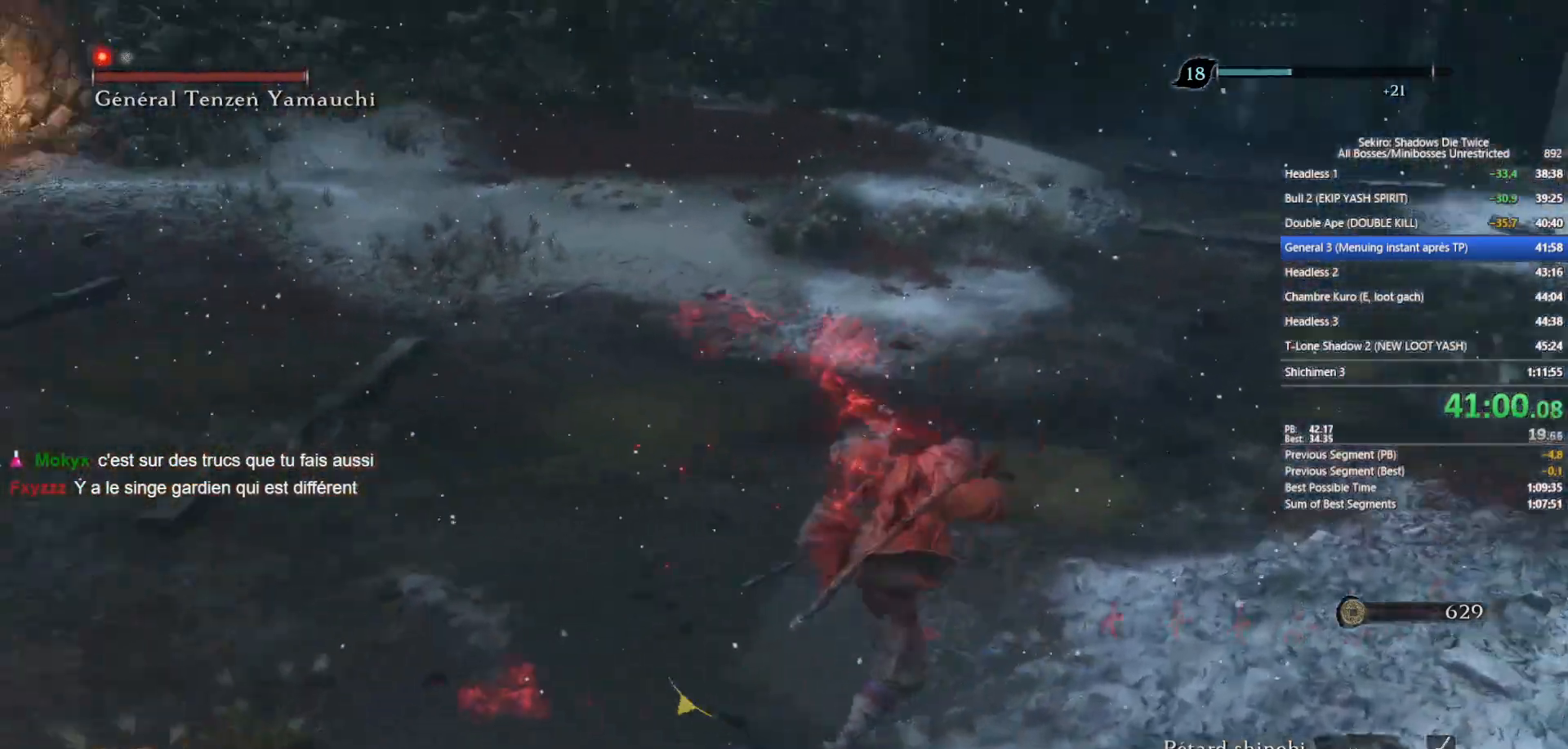
{"buttons": [], "left_stick": "left", "right_stick": "center", "events": [[100, "left_stick", "left"], [217, "L1", "up"], [467, "right_stick", "center"]]}
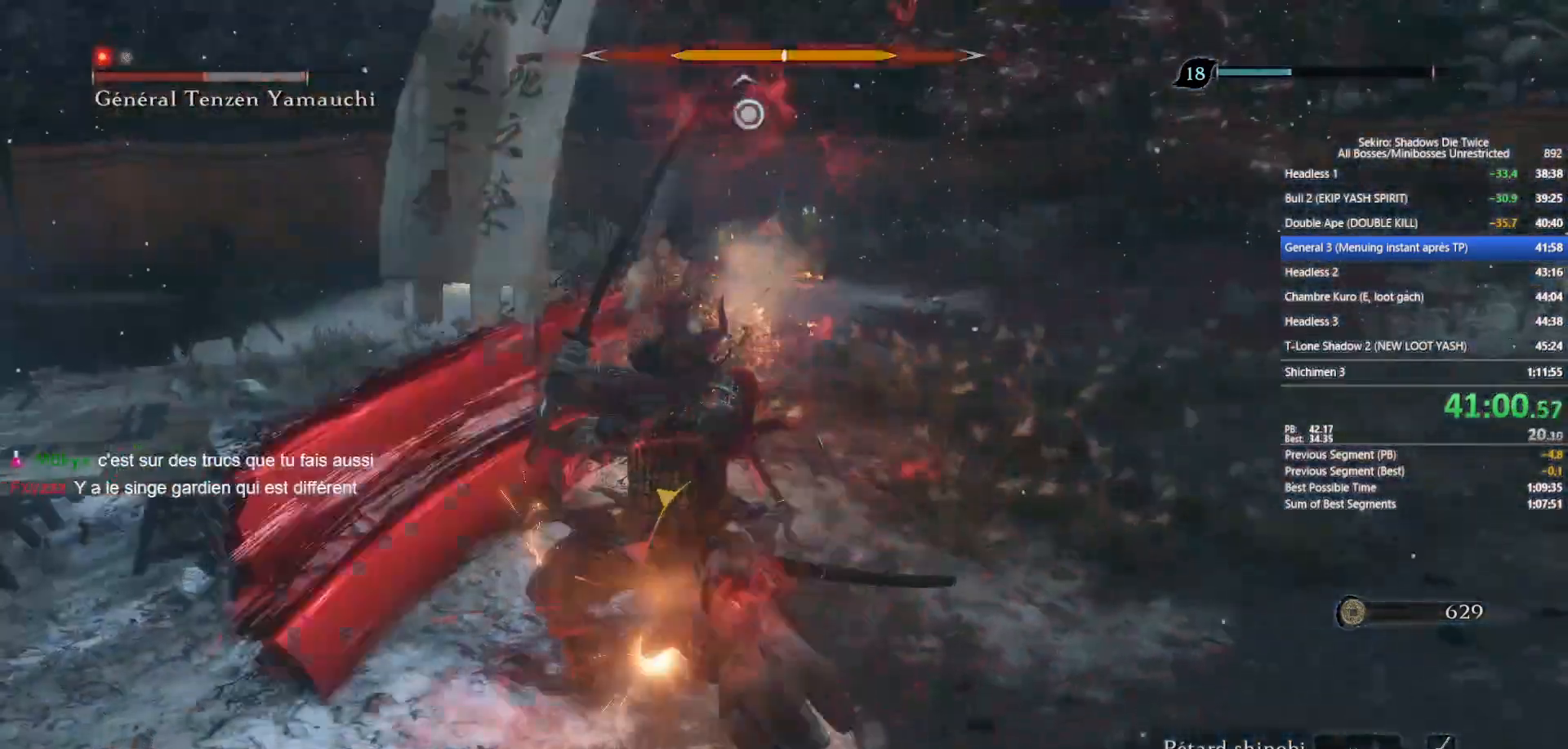
{"buttons": [], "left_stick": "down", "right_stick": "center", "events": [[50, "R3", "down"], [150, "left_stick", "center"], [167, "R3", "up"], [250, "left_stick", "down"]]}
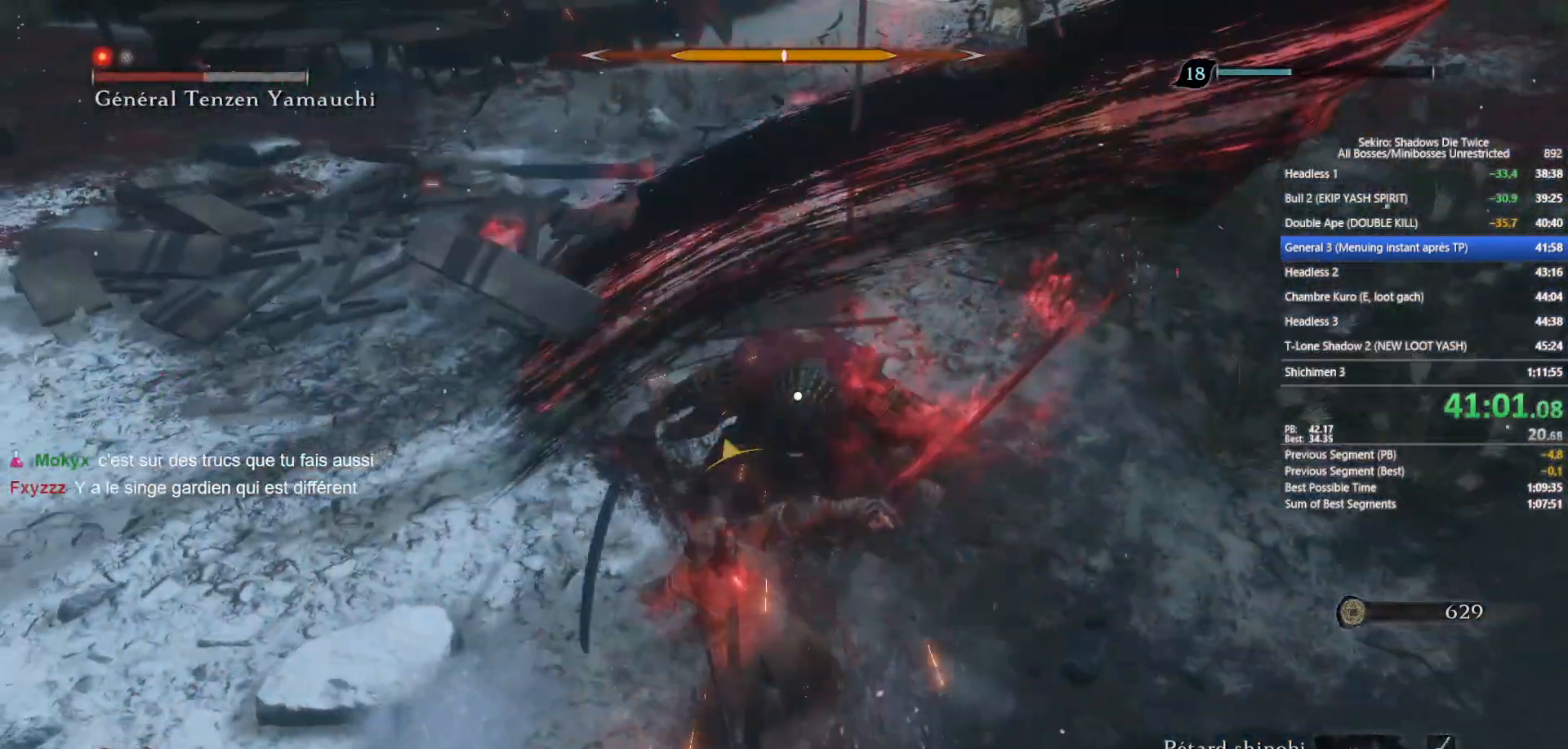
{"buttons": ["R2"], "left_stick": "down", "right_stick": "center", "events": [[33, "A", "down"], [150, "A", "up"], [483, "R2", "down"]]}
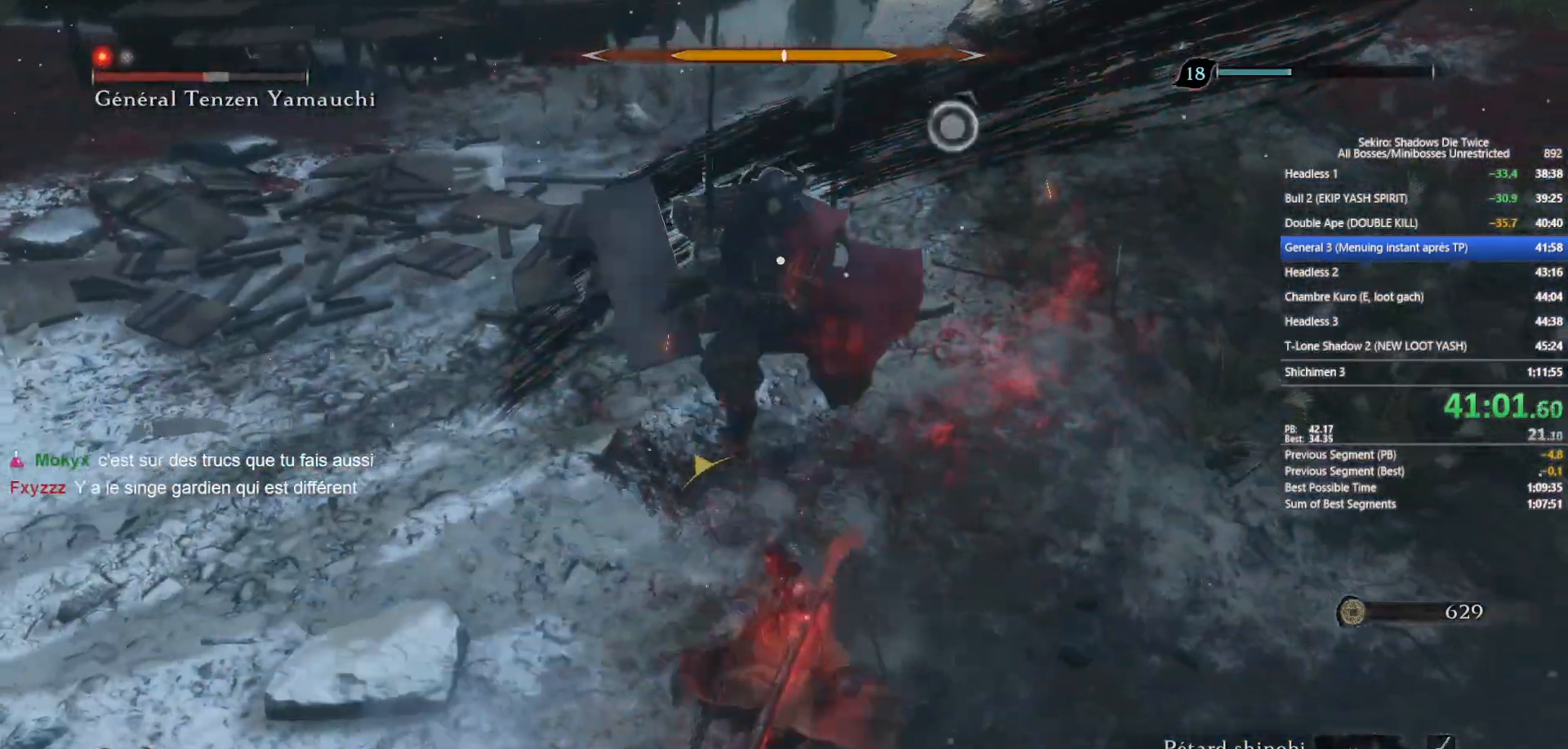
{"buttons": [], "left_stick": "down", "right_stick": "center", "events": [[100, "R2", "up"], [150, "R2", "down"], [300, "R2", "up"]]}
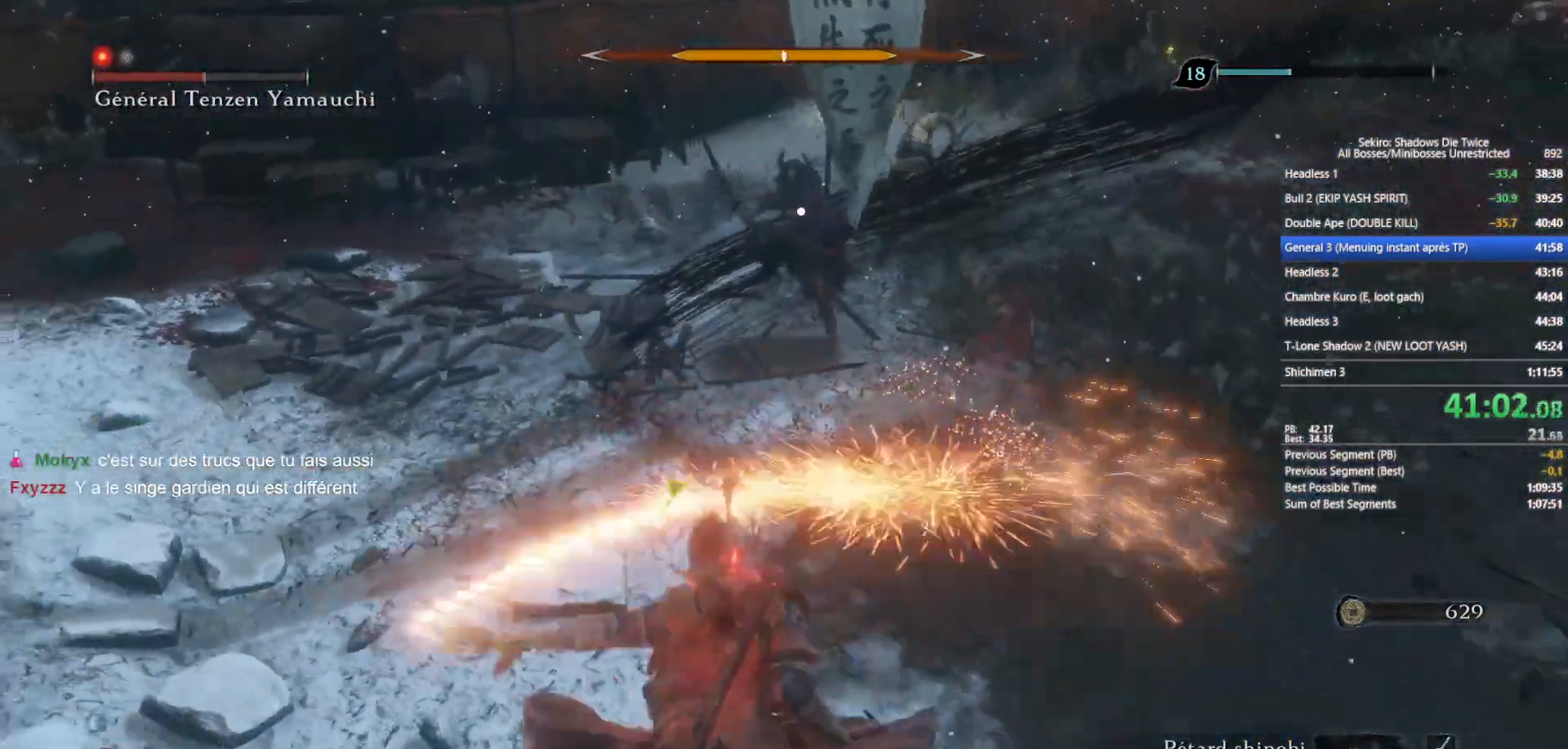
{"buttons": ["B"], "left_stick": "up", "right_stick": "center", "events": [[17, "left_stick", "up"], [300, "B", "down"]]}
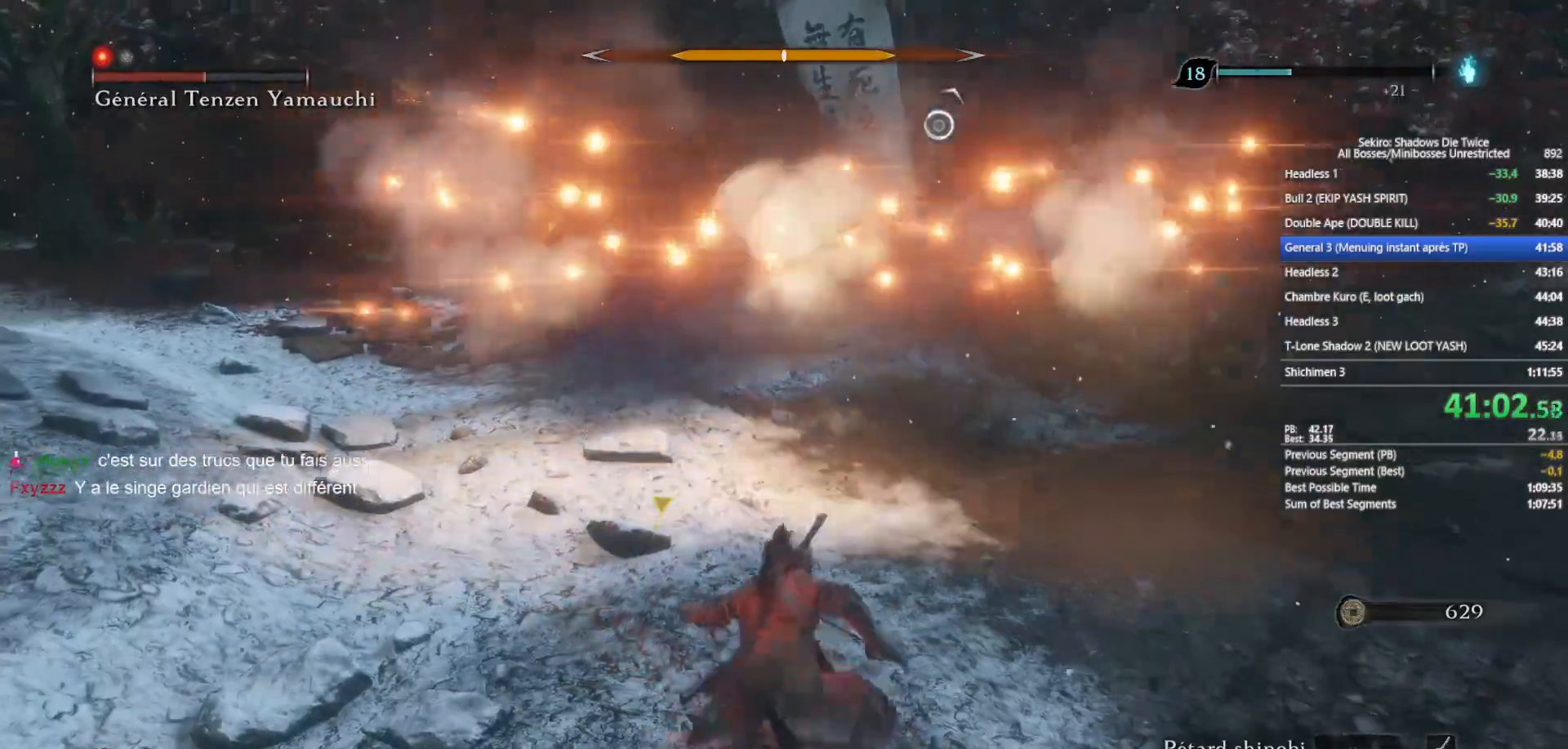
{"buttons": [], "left_stick": "up", "right_stick": "center", "events": [[67, "B", "up"], [283, "A", "down"], [400, "A", "up"]]}
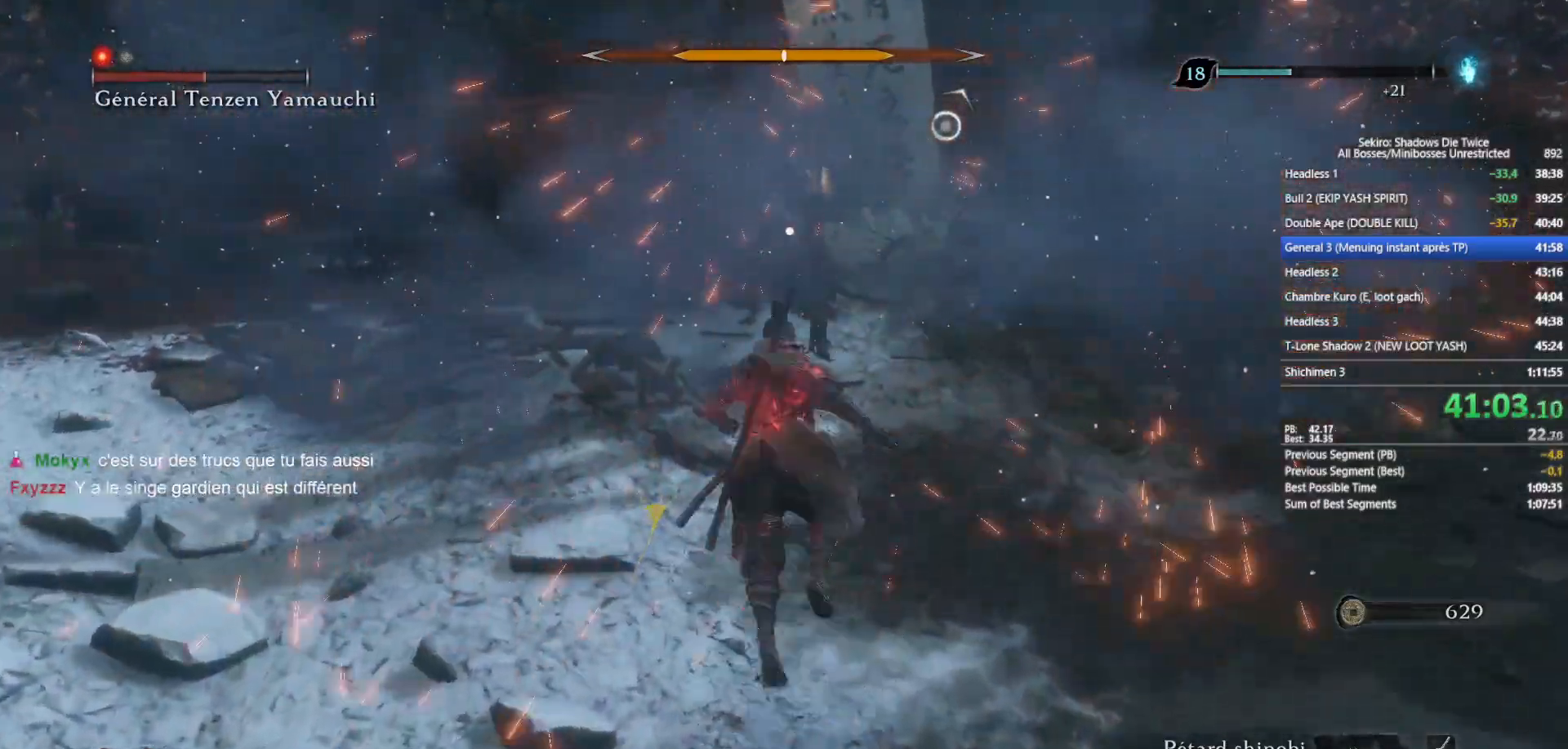
{"buttons": ["L1", "R1"], "left_stick": "up", "right_stick": "center", "events": [[17, "L1", "down"], [100, "R1", "down"]]}
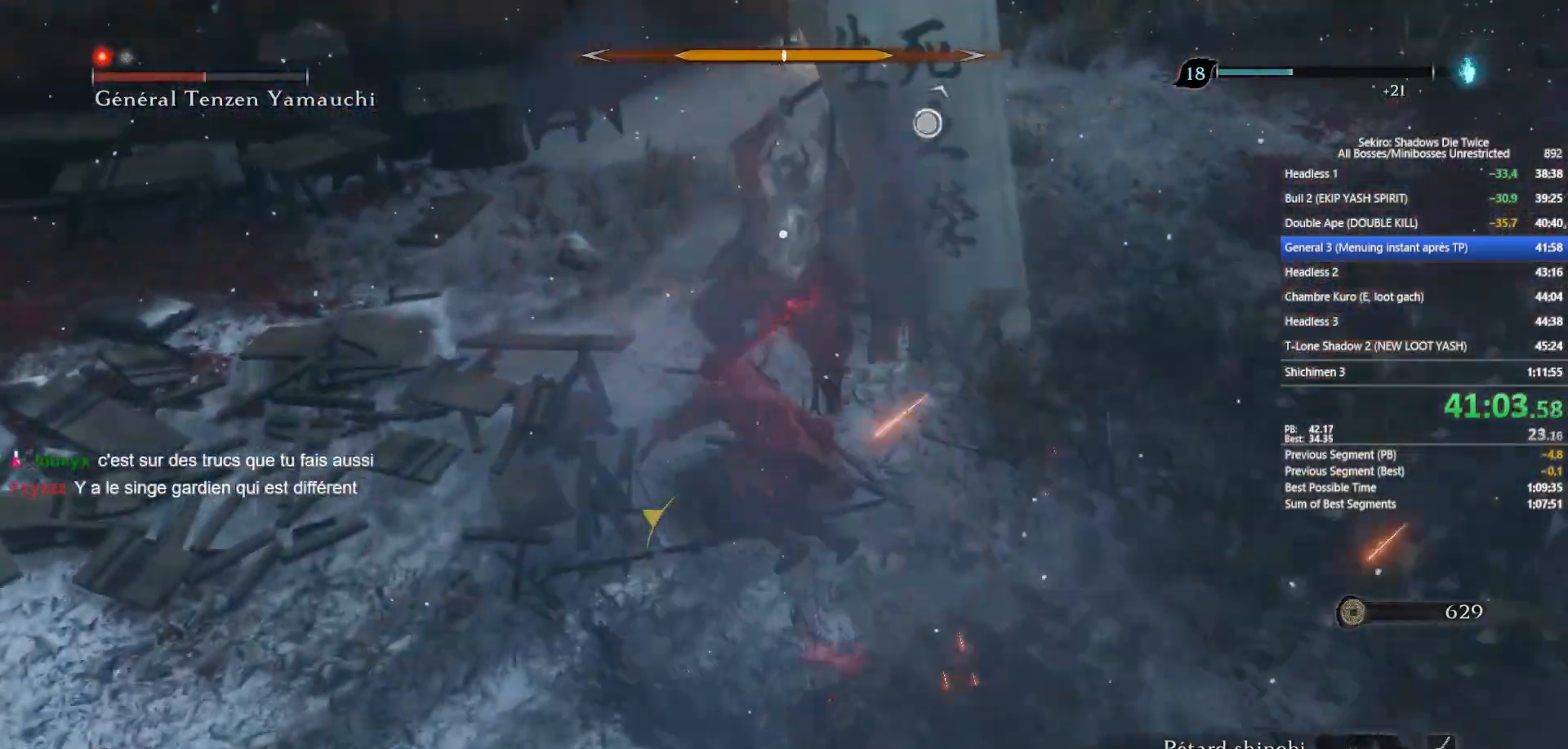
{"buttons": [], "left_stick": "up", "right_stick": "center", "events": [[100, "R1", "up"], [133, "L1", "up"]]}
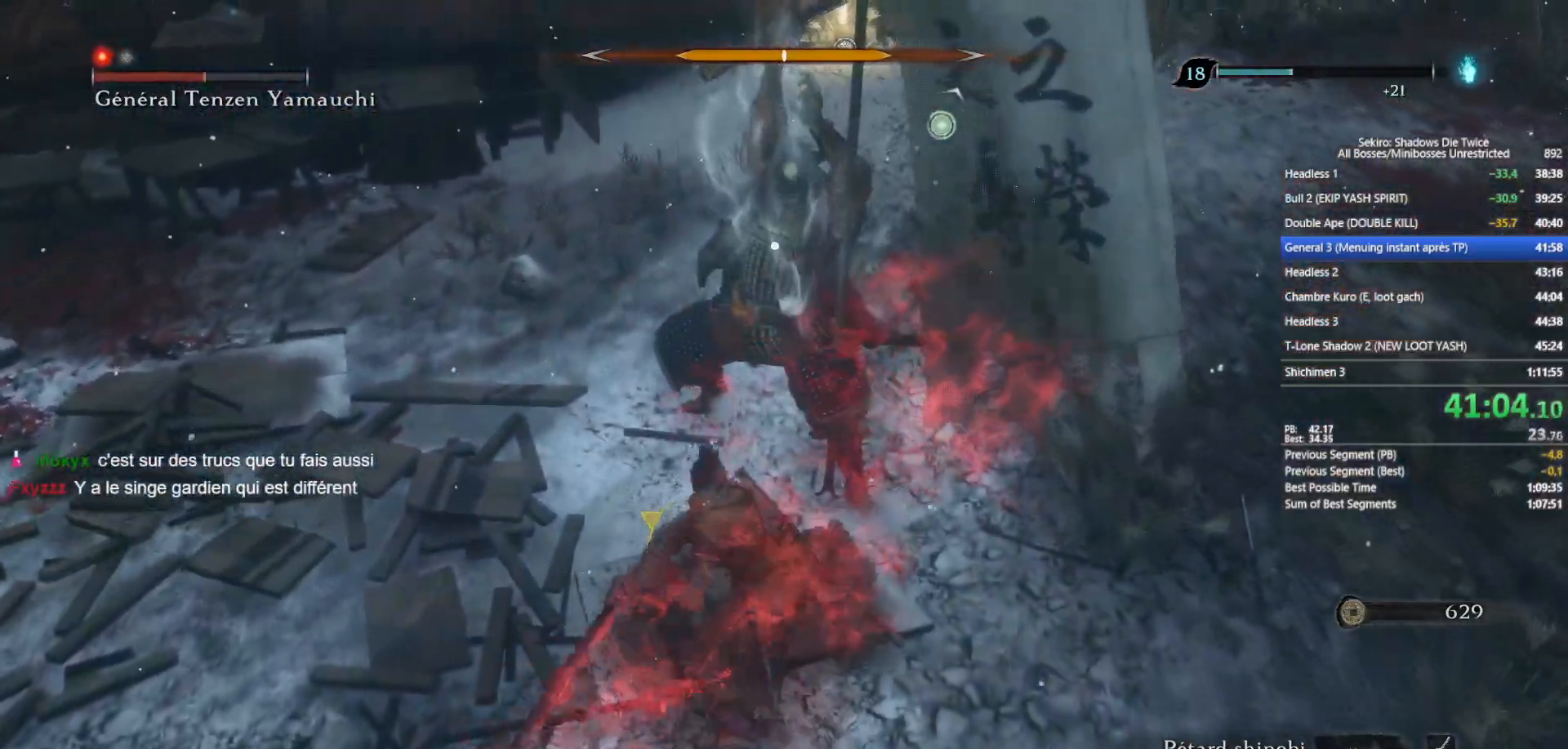
{"buttons": ["R1"], "left_stick": "up", "right_stick": "center", "events": [[50, "R1", "down"], [150, "R1", "up"], [250, "R1", "down"], [350, "R1", "up"], [450, "R1", "down"]]}
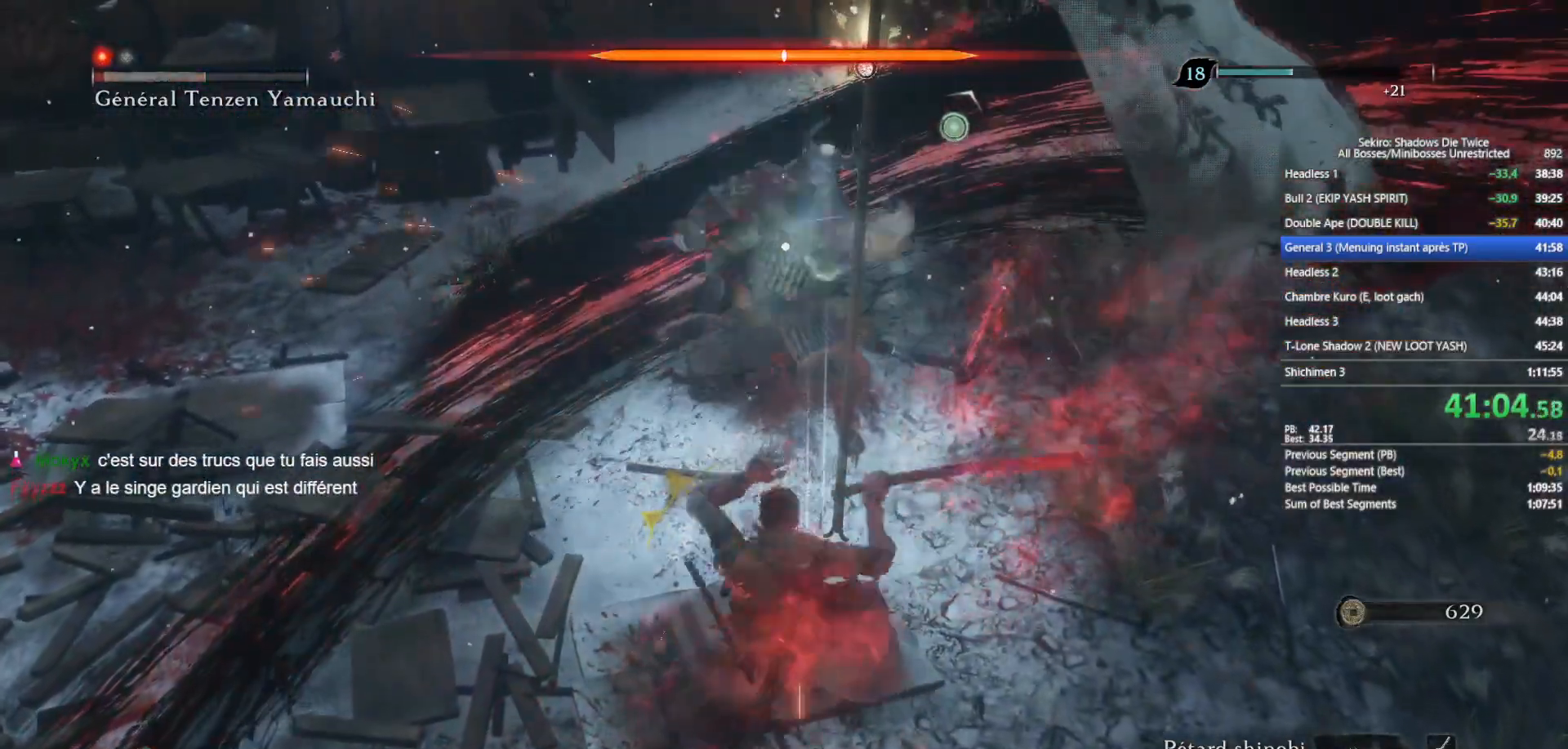
{"buttons": [], "left_stick": "up", "right_stick": "center", "events": [[50, "R1", "up"], [383, "R1", "down"], [450, "R1", "up"]]}
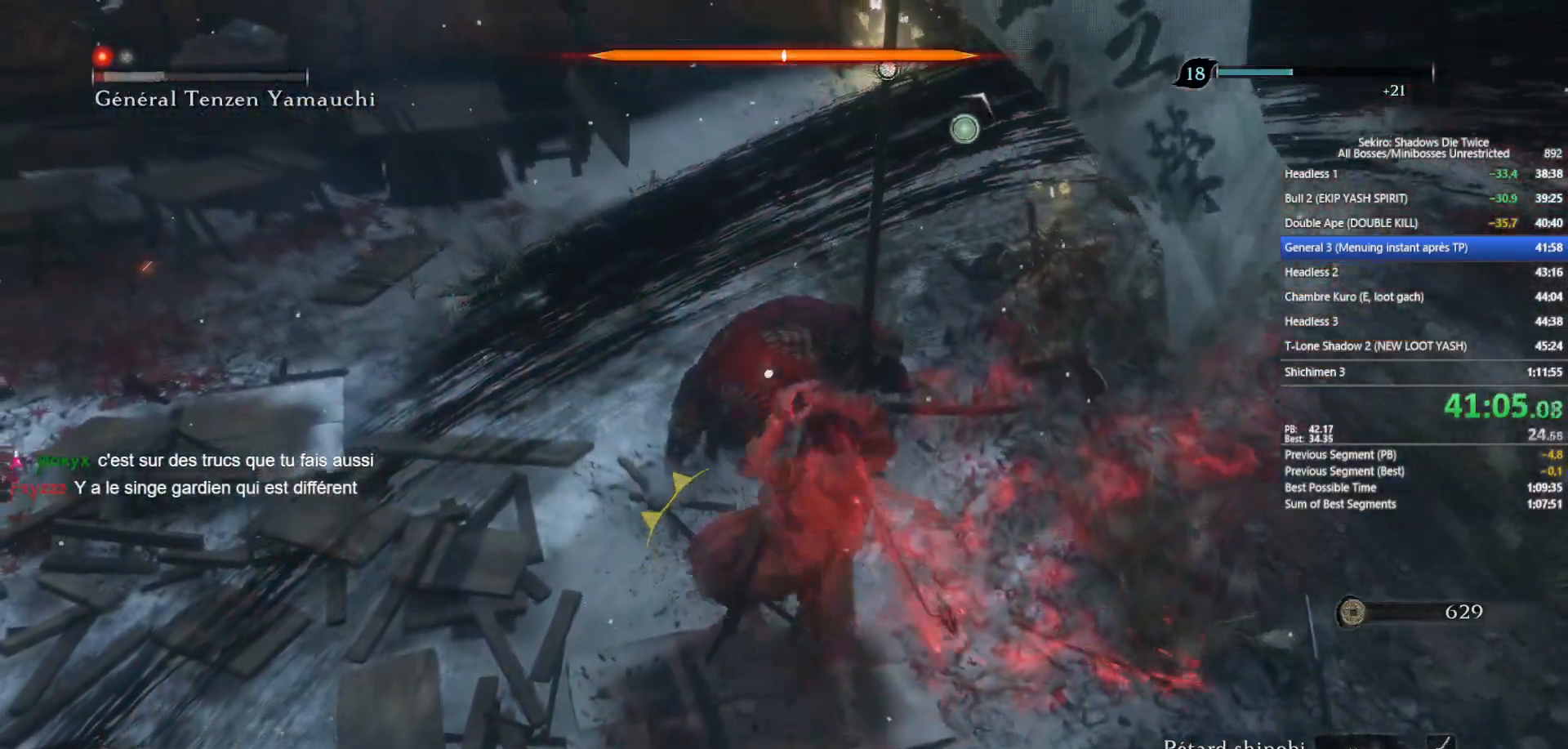
{"buttons": [], "left_stick": "up", "right_stick": "center", "events": [[33, "R1", "down"], [117, "R1", "up"], [183, "R1", "down"], [267, "R1", "up"], [317, "R1", "down"], [417, "R1", "up"]]}
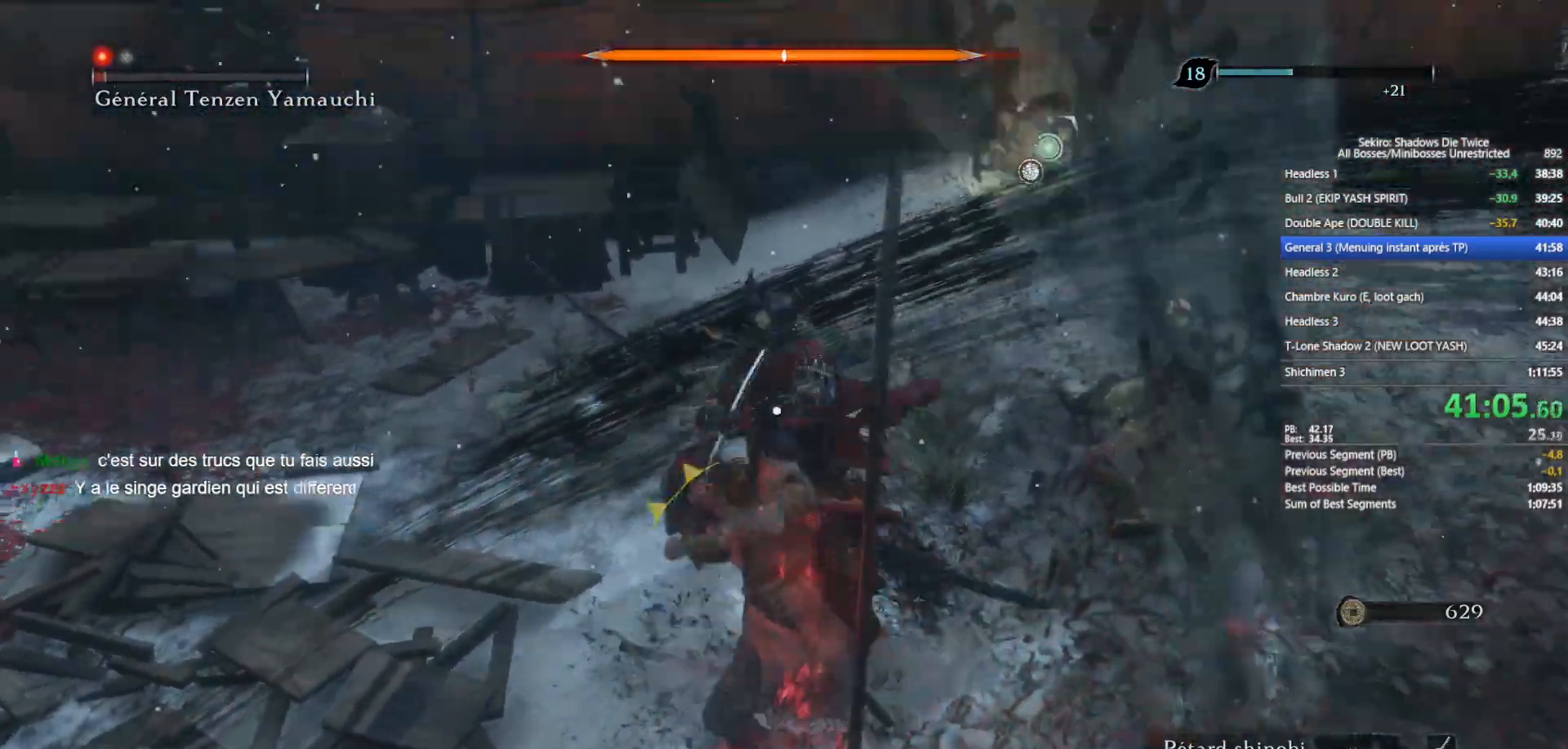
{"buttons": ["B"], "left_stick": "up", "right_stick": "right", "events": [[67, "R3", "down"], [167, "R3", "up"], [250, "right_stick", "right"], [400, "B", "down"]]}
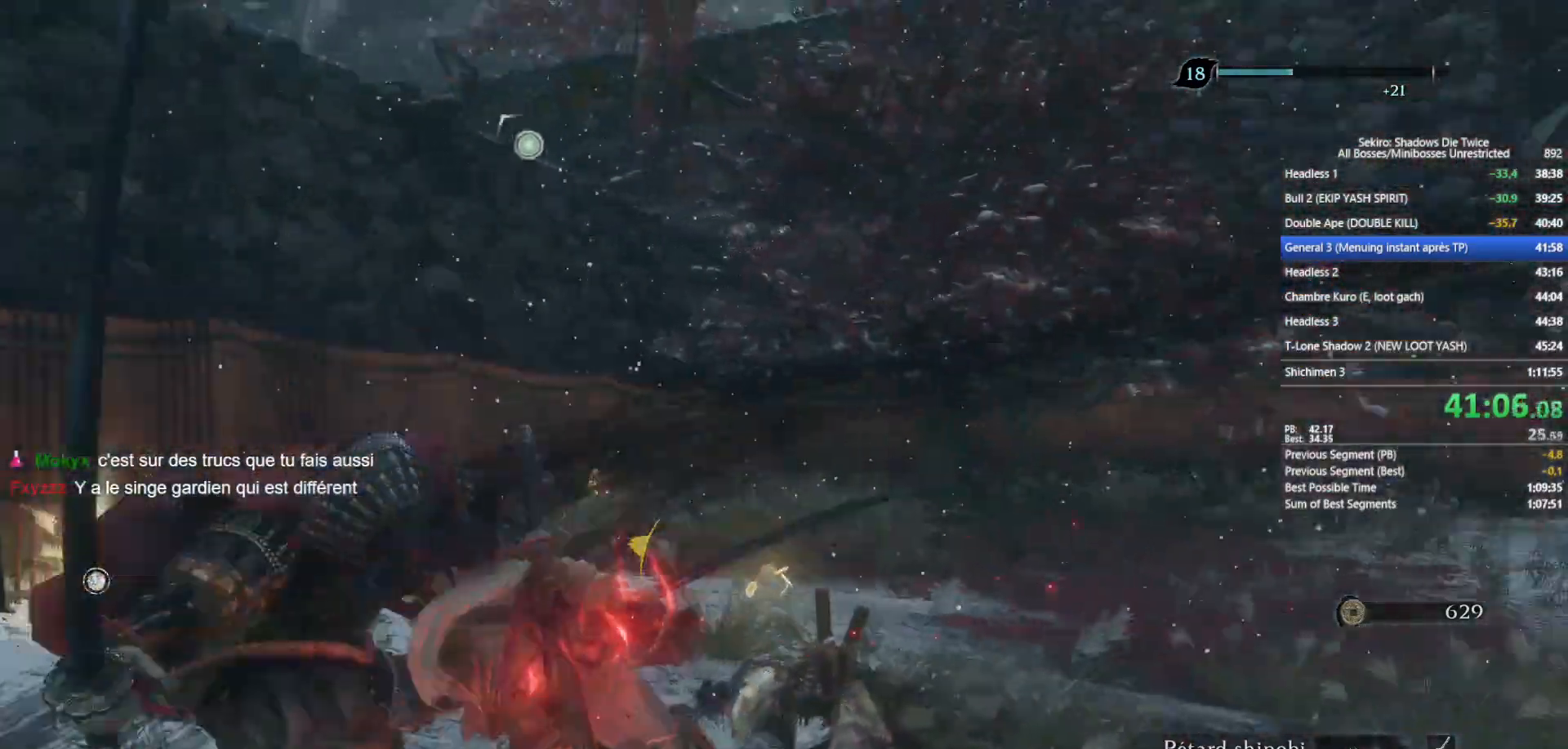
{"buttons": ["B"], "left_stick": "up", "right_stick": "center", "events": [[117, "right_stick", "center"], [267, "right_stick", "right"], [350, "right_stick", "center"]]}
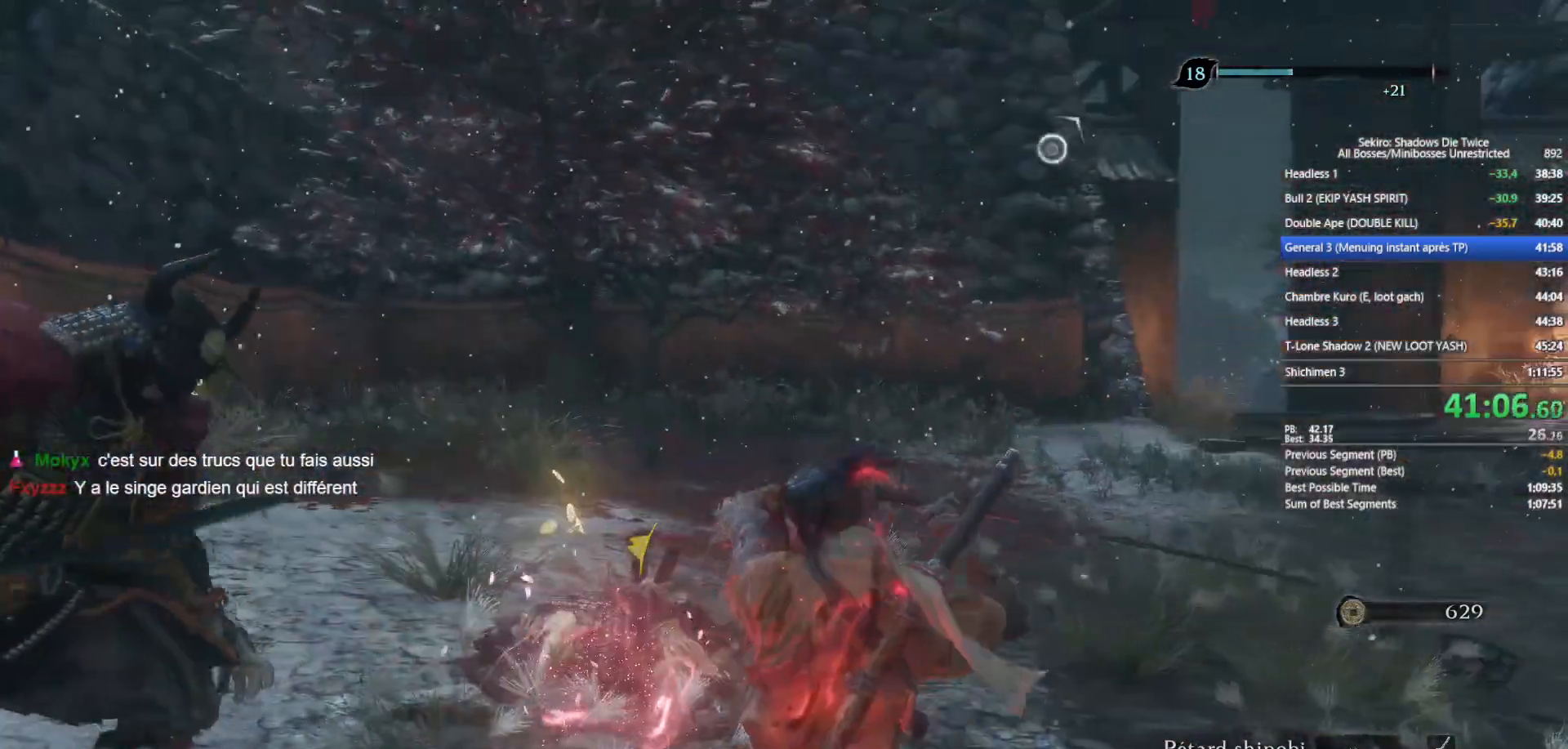
{"buttons": ["B"], "left_stick": "up", "right_stick": "center", "events": [[167, "right_stick", "right"], [250, "right_stick", "center"]]}
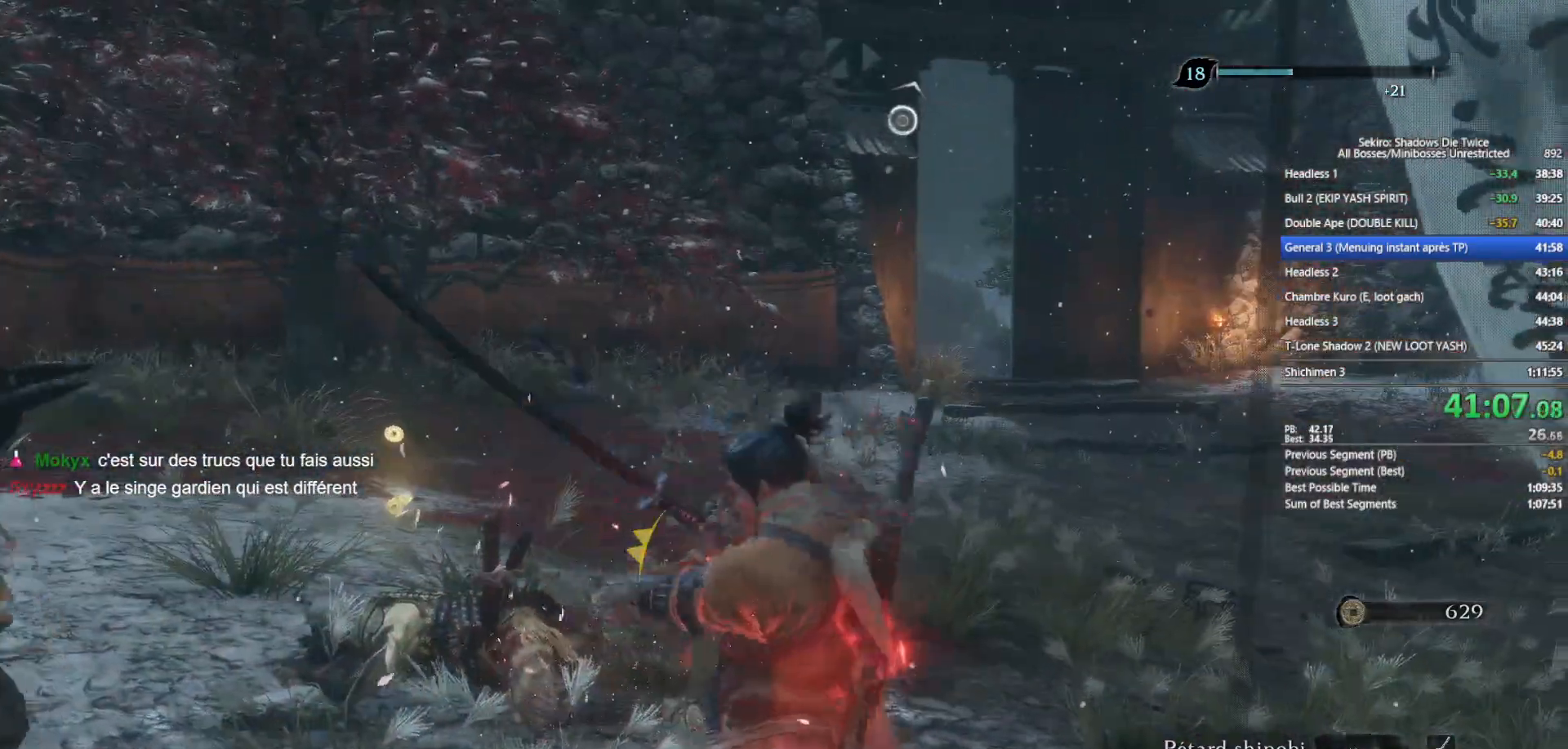
{"buttons": ["B"], "left_stick": "up", "right_stick": "center", "events": [[83, "right_stick", "right"], [133, "right_stick", "center"]]}
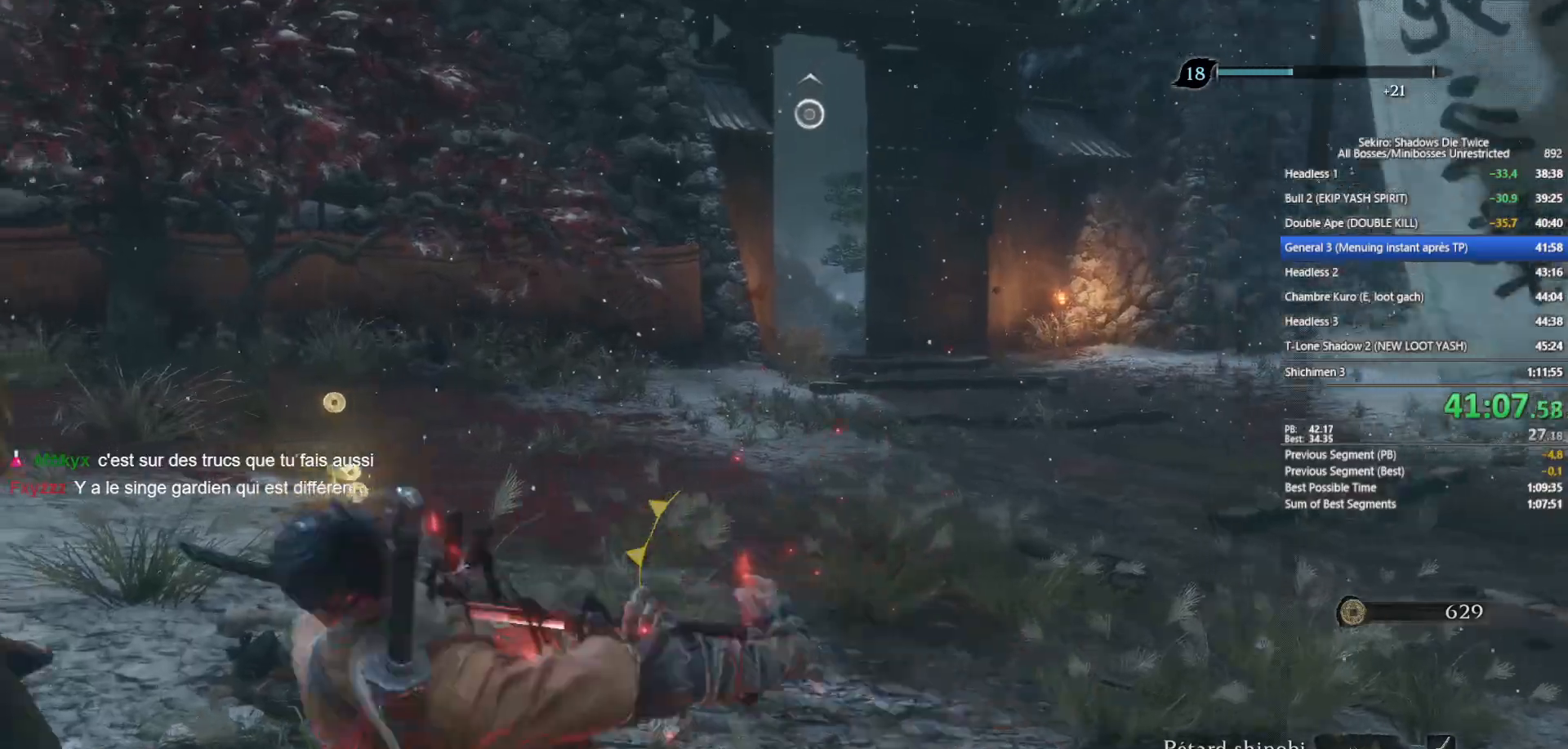
{"buttons": ["B"], "left_stick": "up", "right_stick": "center", "events": []}
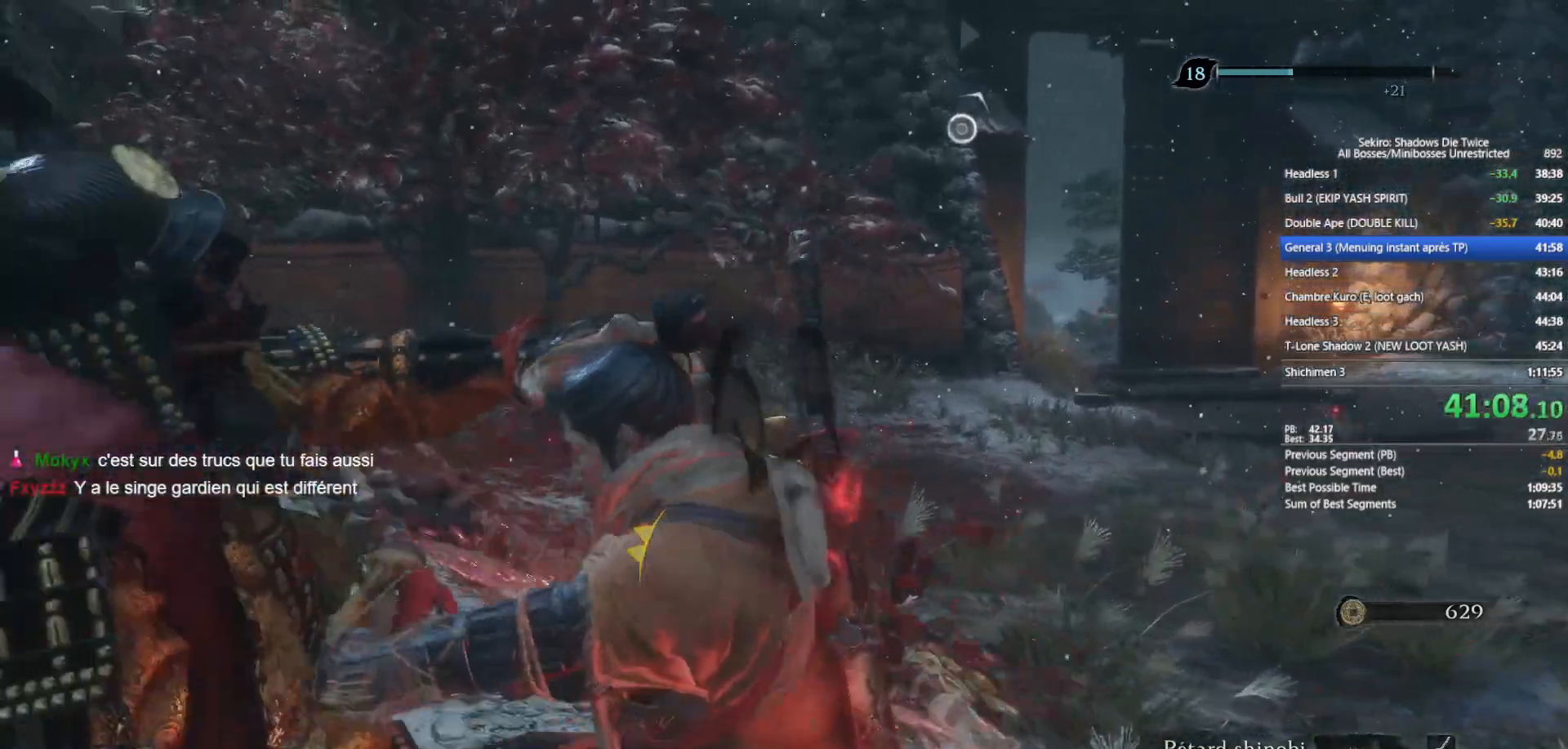
{"buttons": ["B"], "left_stick": "up", "right_stick": "center", "events": []}
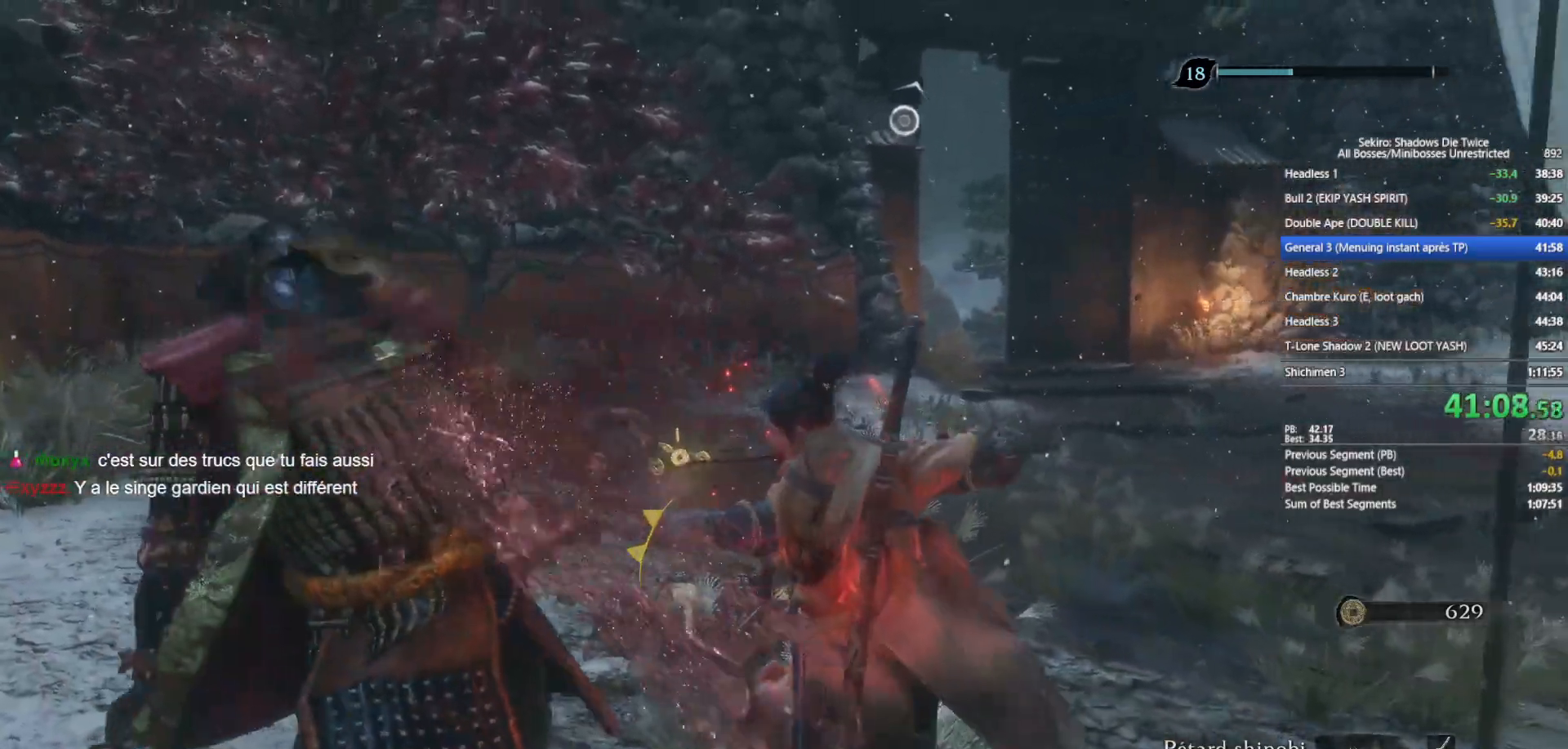
{"buttons": ["B"], "left_stick": "up", "right_stick": "down-left", "events": [[133, "right_stick", "down"], [250, "right_stick", "center"], [433, "right_stick", "down-left"]]}
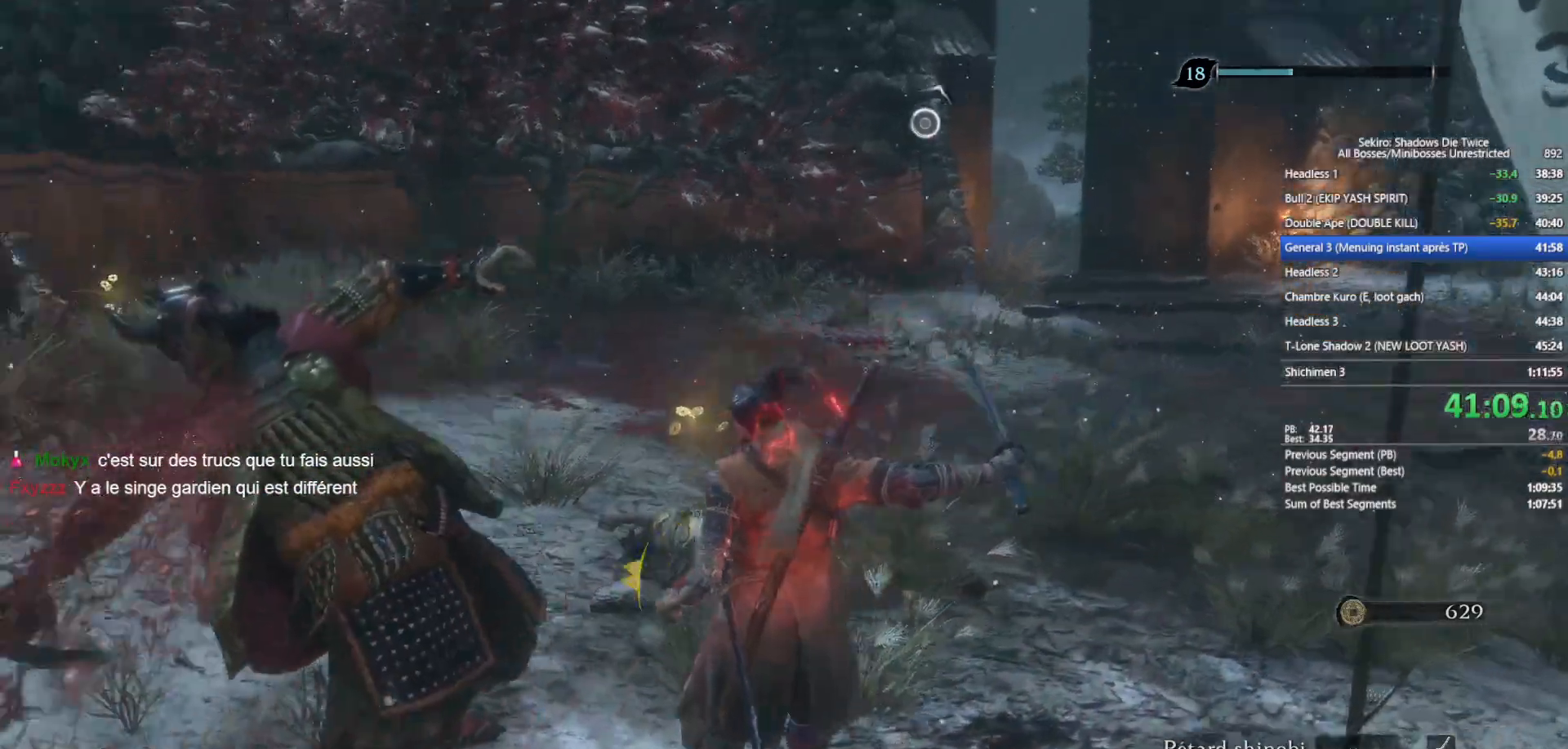
{"buttons": ["B"], "left_stick": "up", "right_stick": "down", "events": [[83, "right_stick", "center"], [450, "right_stick", "down"]]}